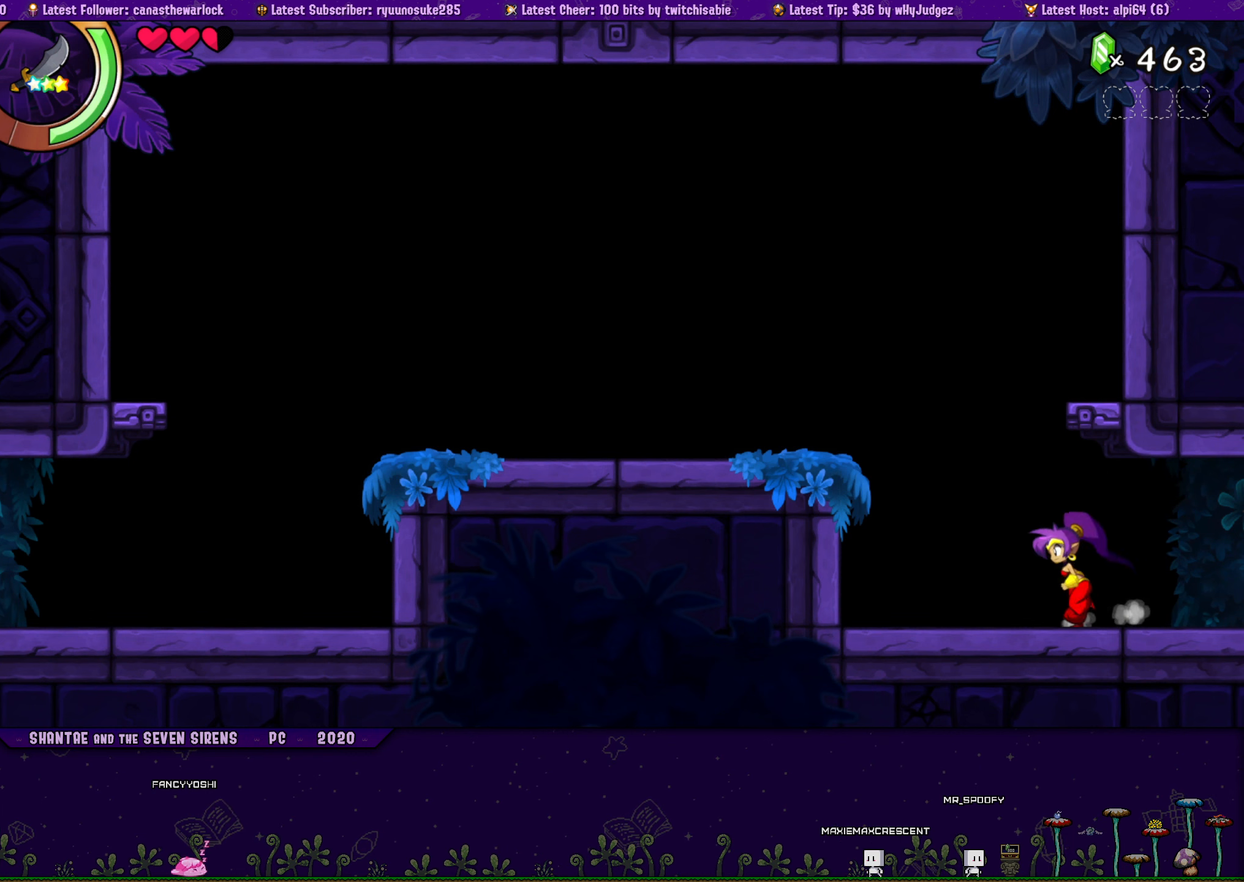
Gameplay with a controller (PlayStation layout); each line is a JSON object with the inputs held at the frame after it. "button_events" lists button changes between this image and that frame as [ms after this image, input, new state], when the widget could be followed in between (sticks are given only as held states). Not read: L3 R3 TOUCHPAD left_stick right_stick.
{"buttons": ["DPAD_LEFT"], "button_events": [[34, "CROSS", "down"], [134, "CROSS", "up"], [150, "DPAD_LEFT", "down"], [150, "DPAD_RIGHT", "up"], [167, "DPAD_UP", "up"], [284, "DPAD_UP", "down"], [317, "DPAD_LEFT", "up"], [334, "DPAD_RIGHT", "down"], [350, "CROSS", "down"], [450, "CROSS", "up"], [467, "DPAD_RIGHT", "up"], [500, "DPAD_LEFT", "down"], [500, "DPAD_UP", "up"]]}
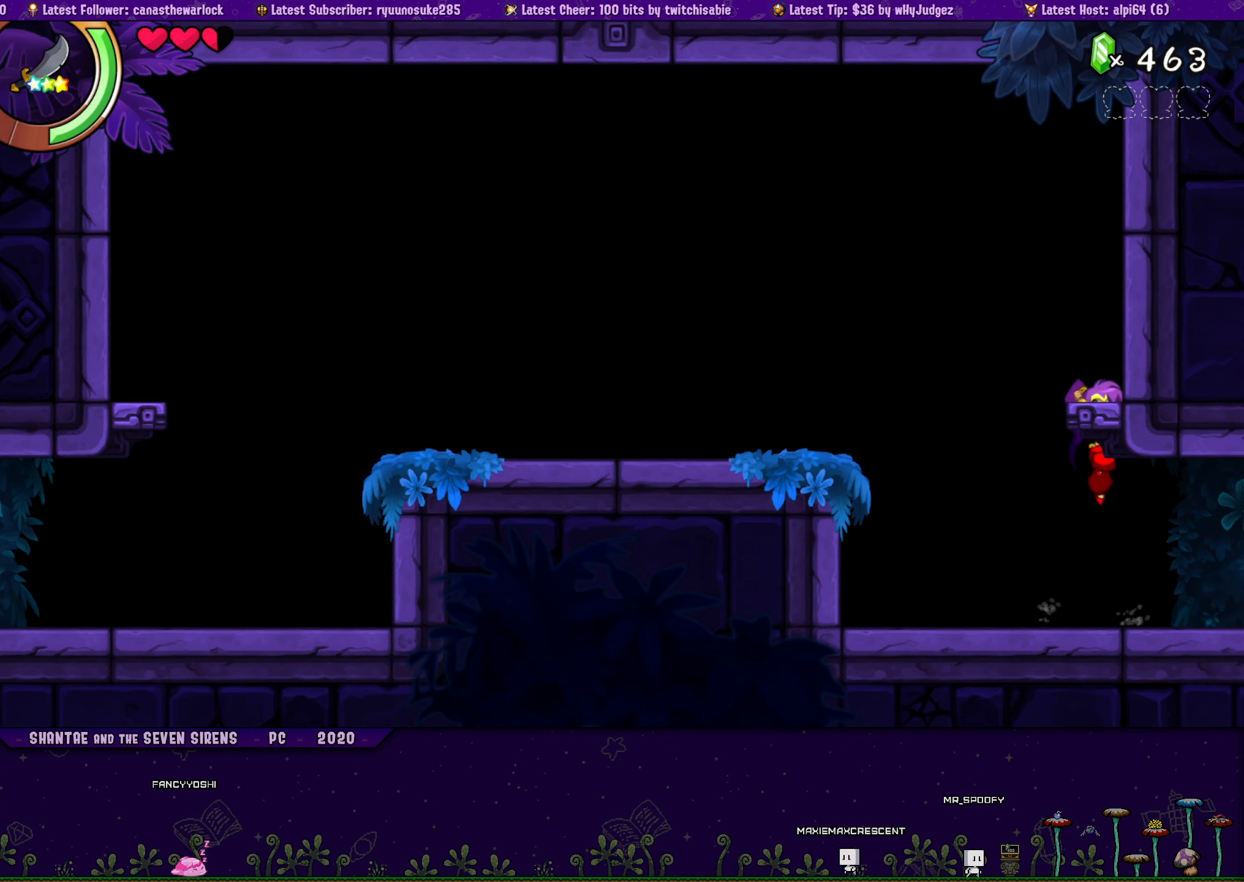
{"buttons": ["DPAD_UP", "DPAD_RIGHT"], "button_events": [[84, "DPAD_UP", "down"], [117, "DPAD_LEFT", "up"], [134, "DPAD_RIGHT", "down"], [217, "CROSS", "down"], [300, "DPAD_LEFT", "down"], [300, "DPAD_RIGHT", "up"], [317, "DPAD_UP", "up"], [334, "CROSS", "up"], [467, "DPAD_UP", "down"], [484, "DPAD_LEFT", "up"], [484, "DPAD_RIGHT", "down"]]}
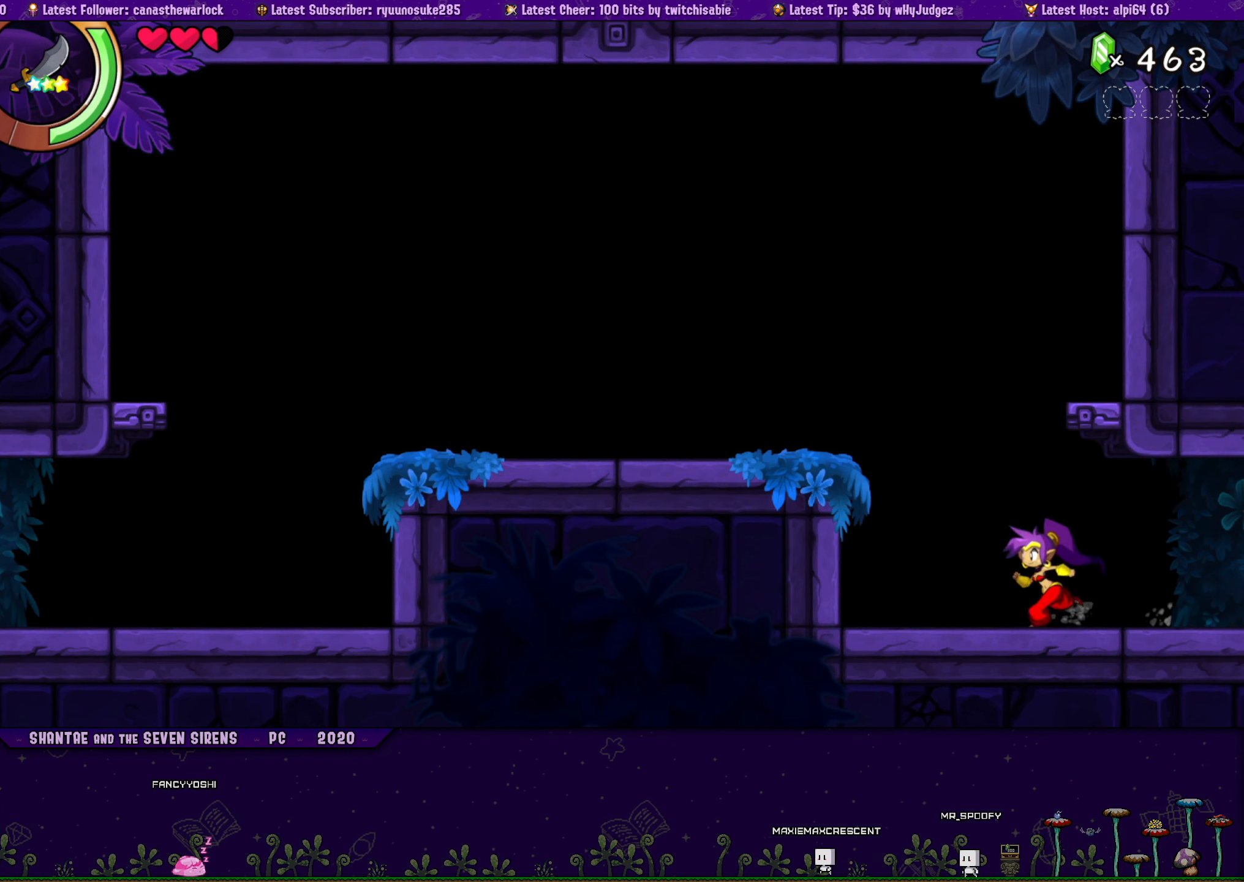
{"buttons": ["DPAD_UP", "DPAD_RIGHT"], "button_events": [[67, "CROSS", "down"], [100, "DPAD_RIGHT", "up"], [134, "DPAD_LEFT", "down"], [150, "CROSS", "up"], [150, "DPAD_UP", "up"], [384, "DPAD_UP", "down"], [417, "DPAD_LEFT", "up"], [417, "DPAD_RIGHT", "down"]]}
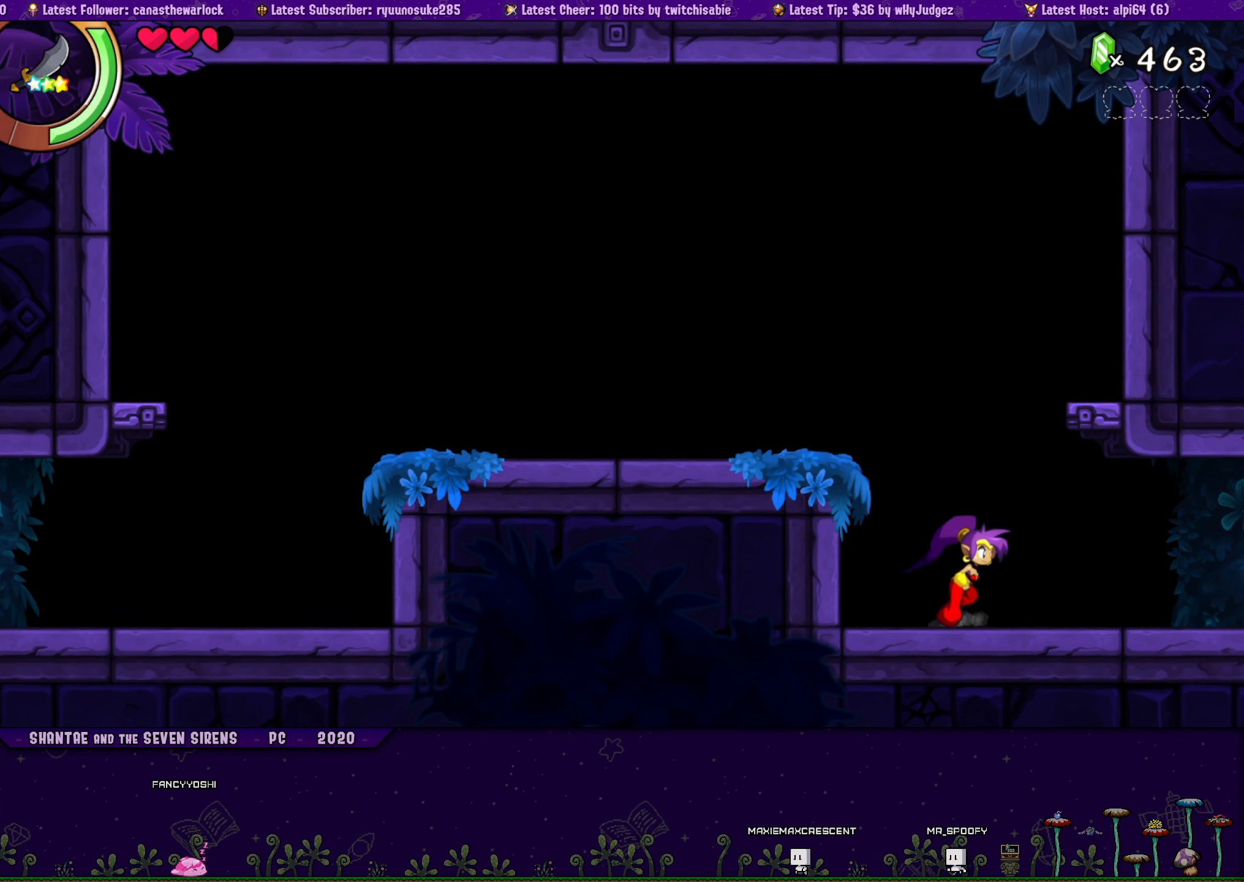
{"buttons": ["DPAD_LEFT"], "button_events": [[34, "CROSS", "down"], [50, "DPAD_UP", "up"], [117, "CROSS", "up"], [117, "DPAD_RIGHT", "up"], [400, "DPAD_LEFT", "down"]]}
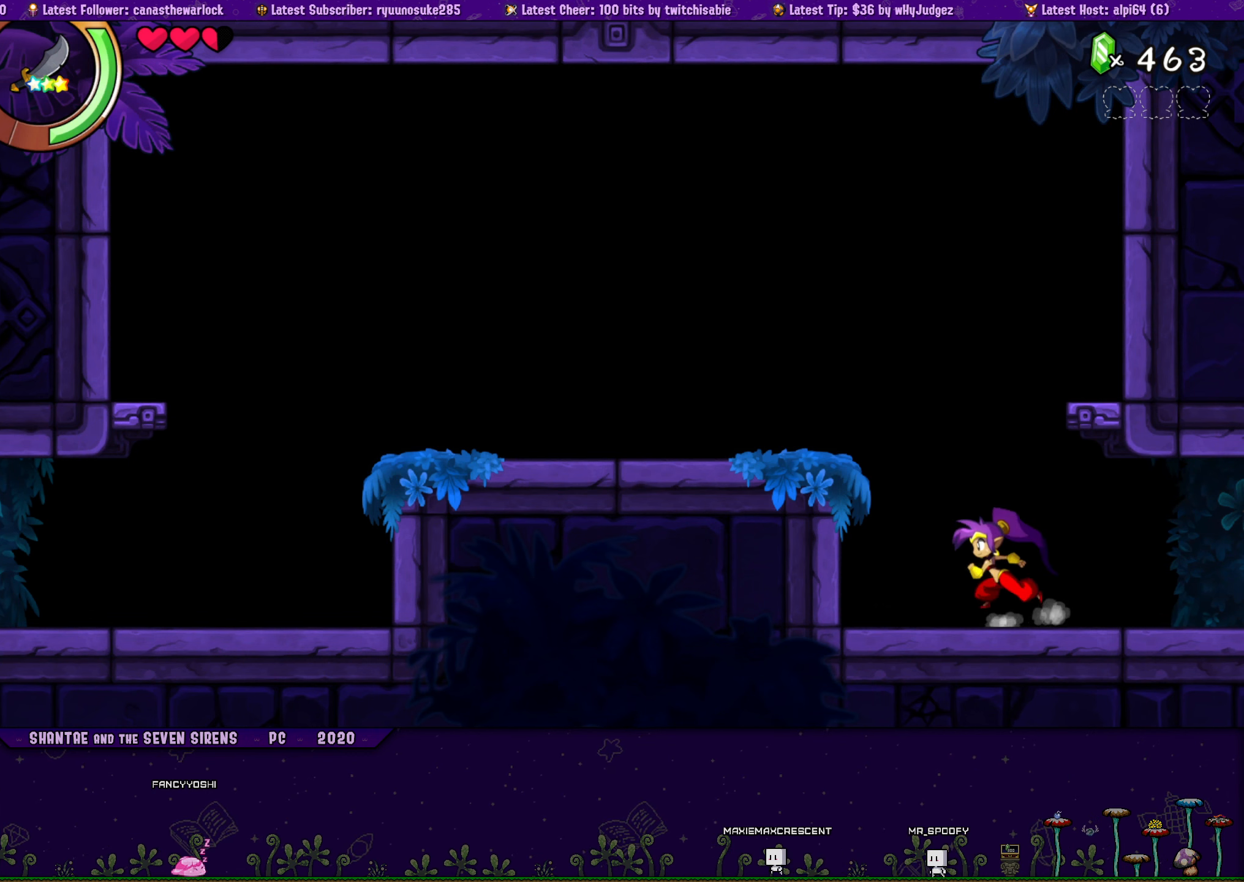
{"buttons": [], "button_events": [[34, "DPAD_LEFT", "up"], [150, "DPAD_RIGHT", "down"], [184, "CROSS", "down"], [234, "CROSS", "up"], [300, "DPAD_RIGHT", "up"], [384, "DPAD_LEFT", "down"], [500, "DPAD_LEFT", "up"]]}
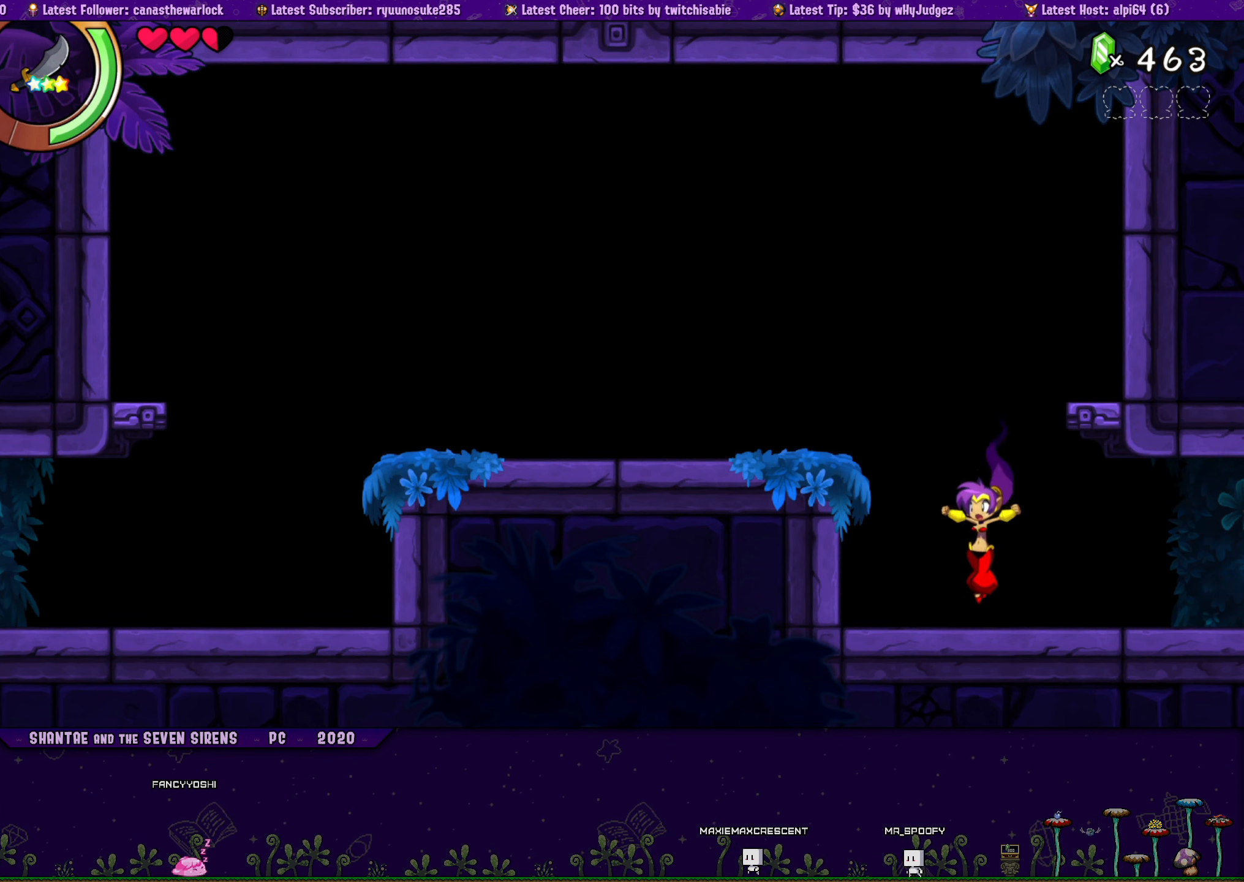
{"buttons": [], "button_events": [[134, "DPAD_RIGHT", "down"], [267, "DPAD_RIGHT", "up"], [317, "DPAD_LEFT", "down"], [434, "DPAD_LEFT", "up"]]}
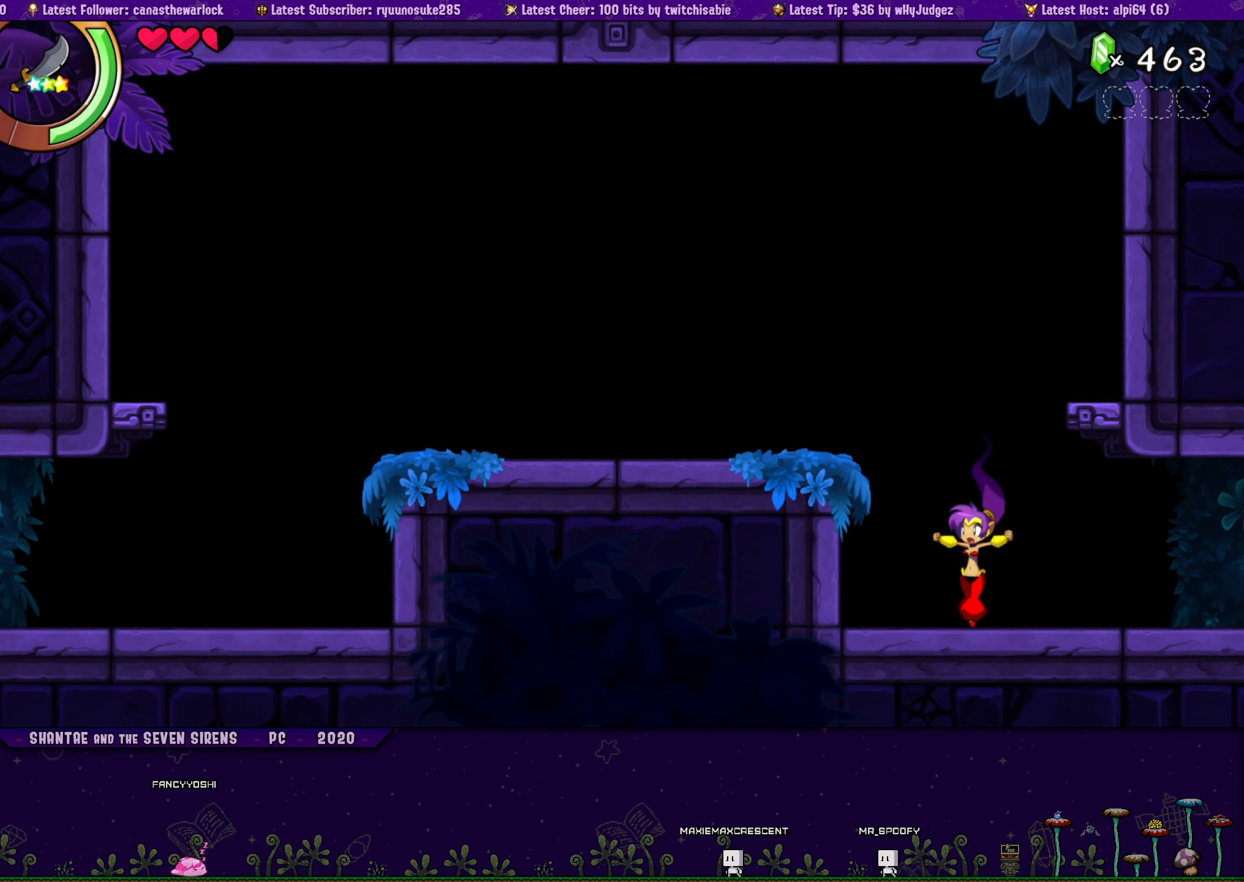
{"buttons": [], "button_events": [[117, "DPAD_RIGHT", "down"], [134, "CROSS", "down"], [184, "CROSS", "up"], [234, "DPAD_RIGHT", "up"], [300, "DPAD_LEFT", "down"], [417, "DPAD_LEFT", "up"]]}
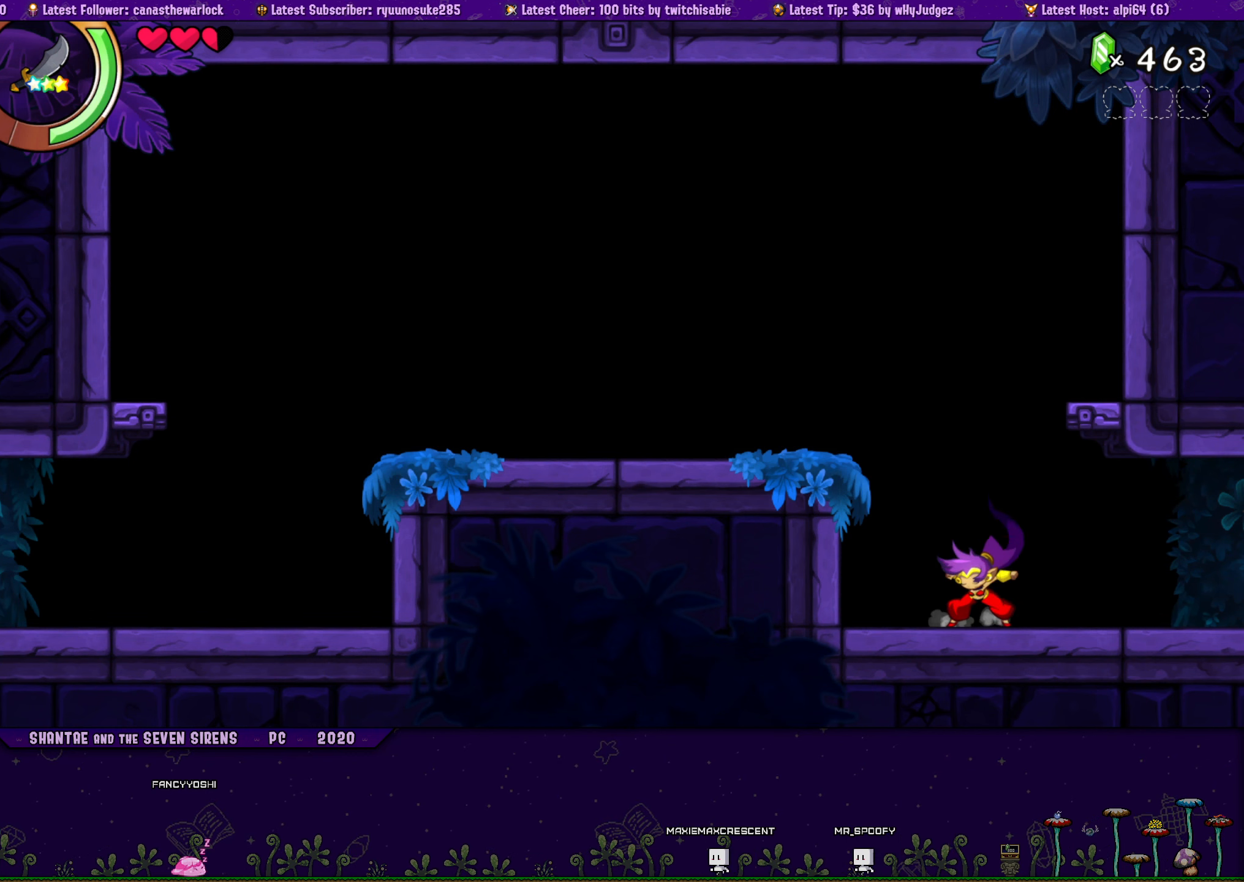
{"buttons": [], "button_events": [[84, "DPAD_RIGHT", "down"], [217, "DPAD_RIGHT", "up"], [284, "DPAD_LEFT", "down"], [384, "DPAD_LEFT", "up"]]}
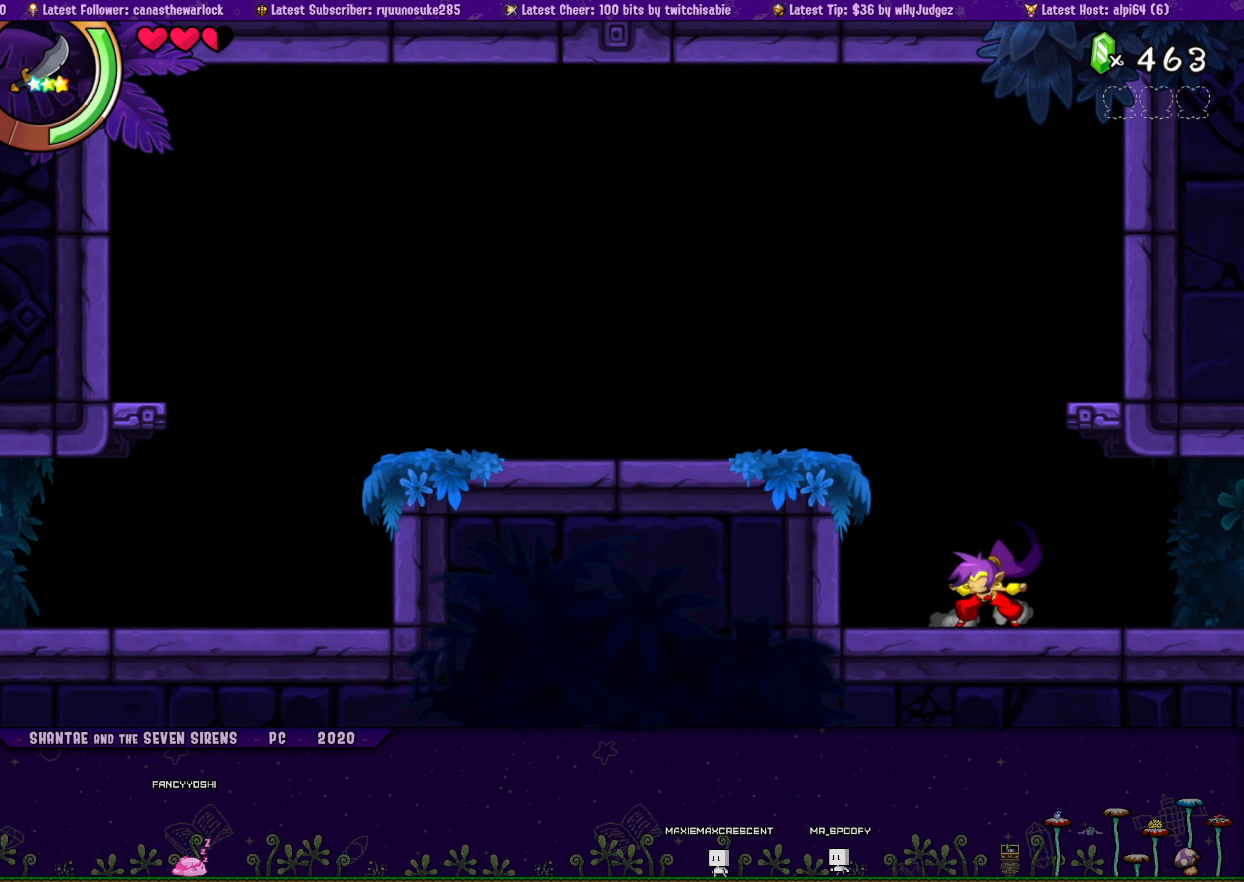
{"buttons": ["DPAD_LEFT"], "button_events": [[134, "DPAD_RIGHT", "down"], [250, "DPAD_RIGHT", "up"], [433, "DPAD_LEFT", "down"]]}
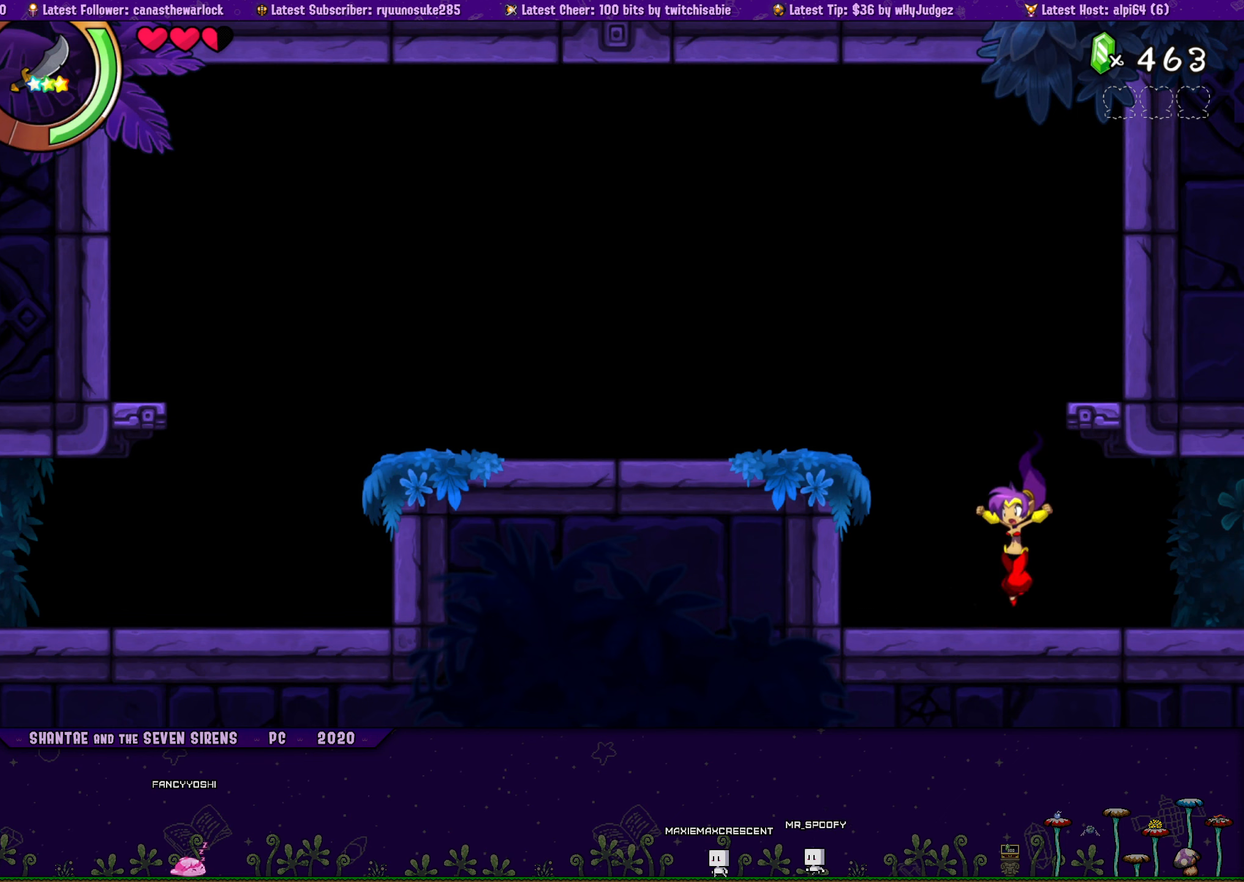
{"buttons": ["DPAD_LEFT"], "button_events": [[33, "DPAD_LEFT", "up"], [250, "DPAD_RIGHT", "down"], [300, "CROSS", "down"], [350, "CROSS", "up"], [383, "DPAD_RIGHT", "up"], [466, "DPAD_LEFT", "down"]]}
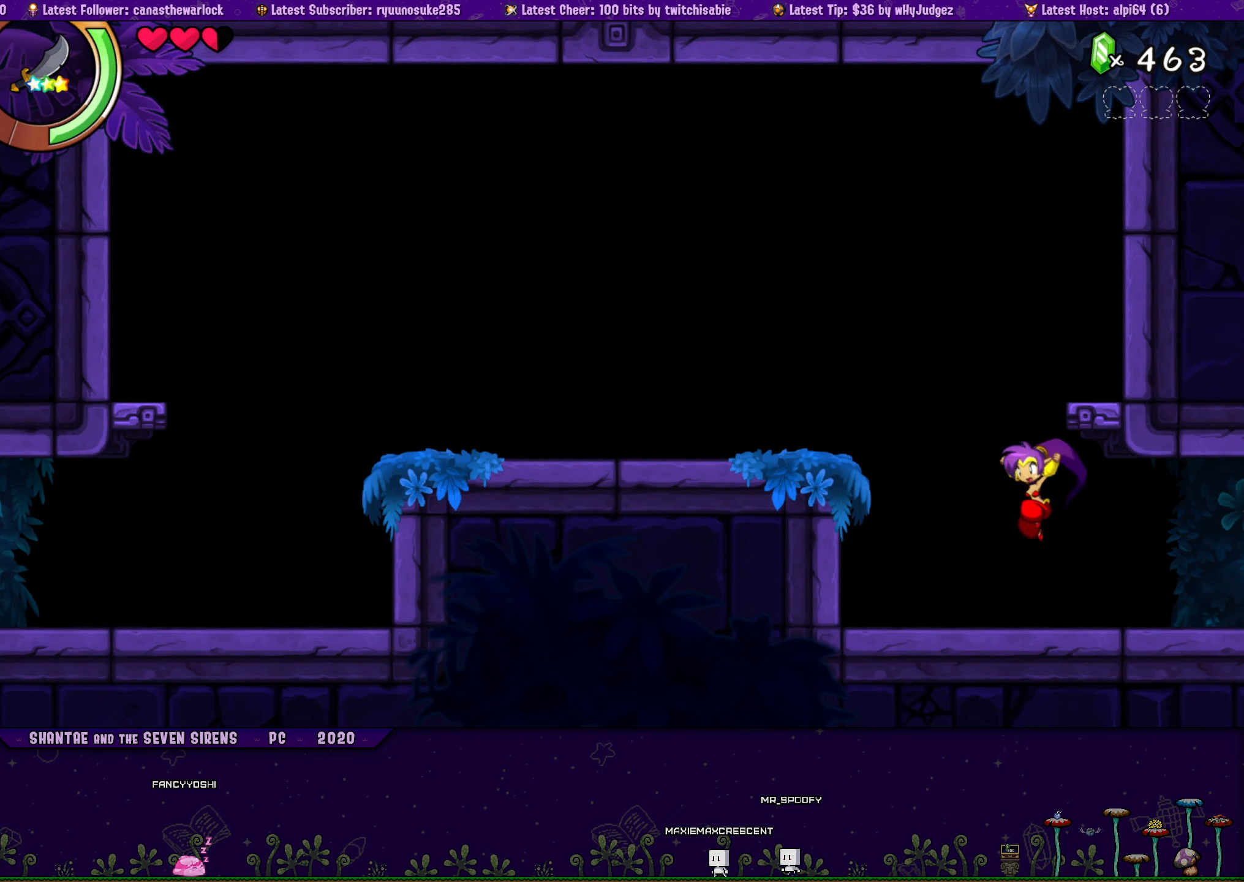
{"buttons": ["CROSS", "DPAD_RIGHT"], "button_events": [[66, "DPAD_LEFT", "up"], [450, "DPAD_RIGHT", "down"], [500, "CROSS", "down"]]}
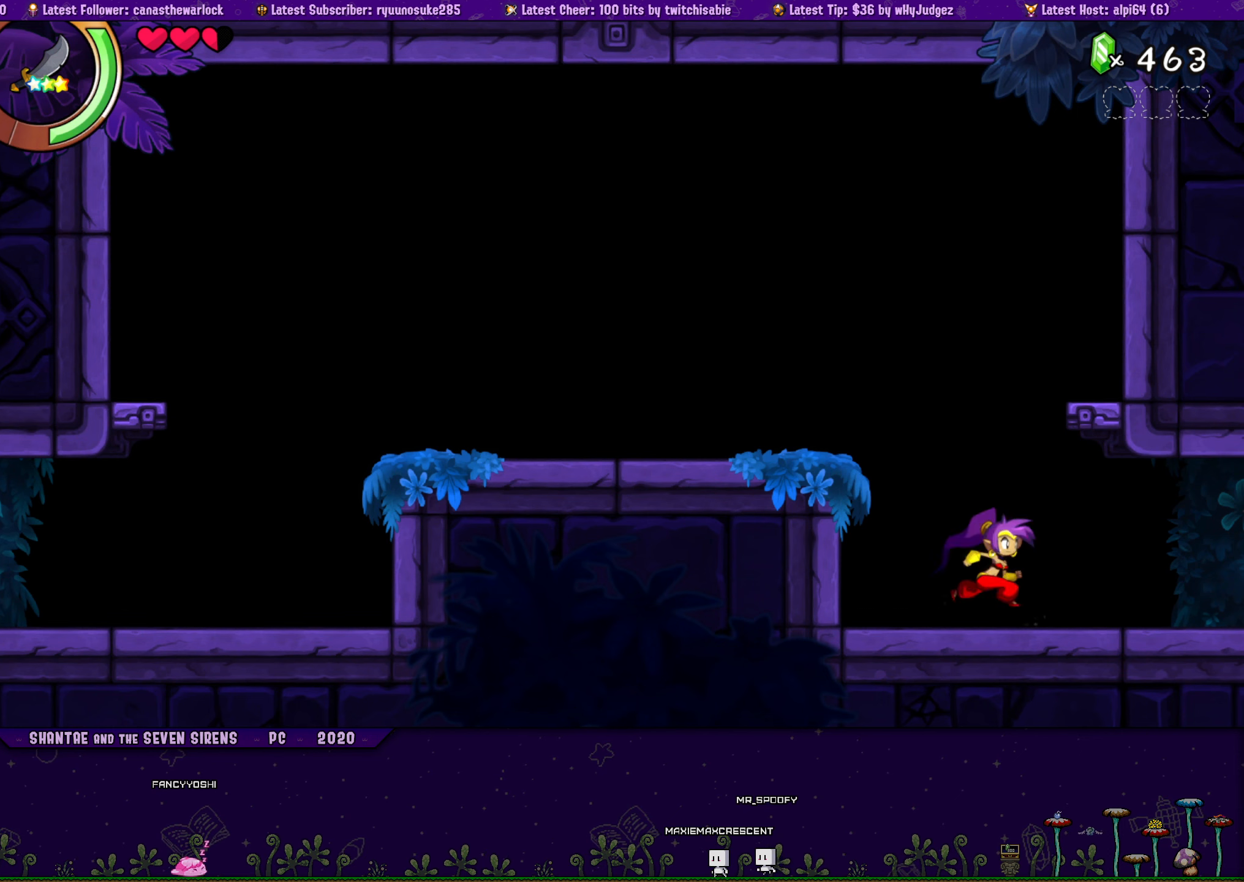
{"buttons": [], "button_events": [[33, "CROSS", "up"], [83, "DPAD_RIGHT", "up"], [133, "DPAD_LEFT", "down"], [233, "DPAD_LEFT", "up"]]}
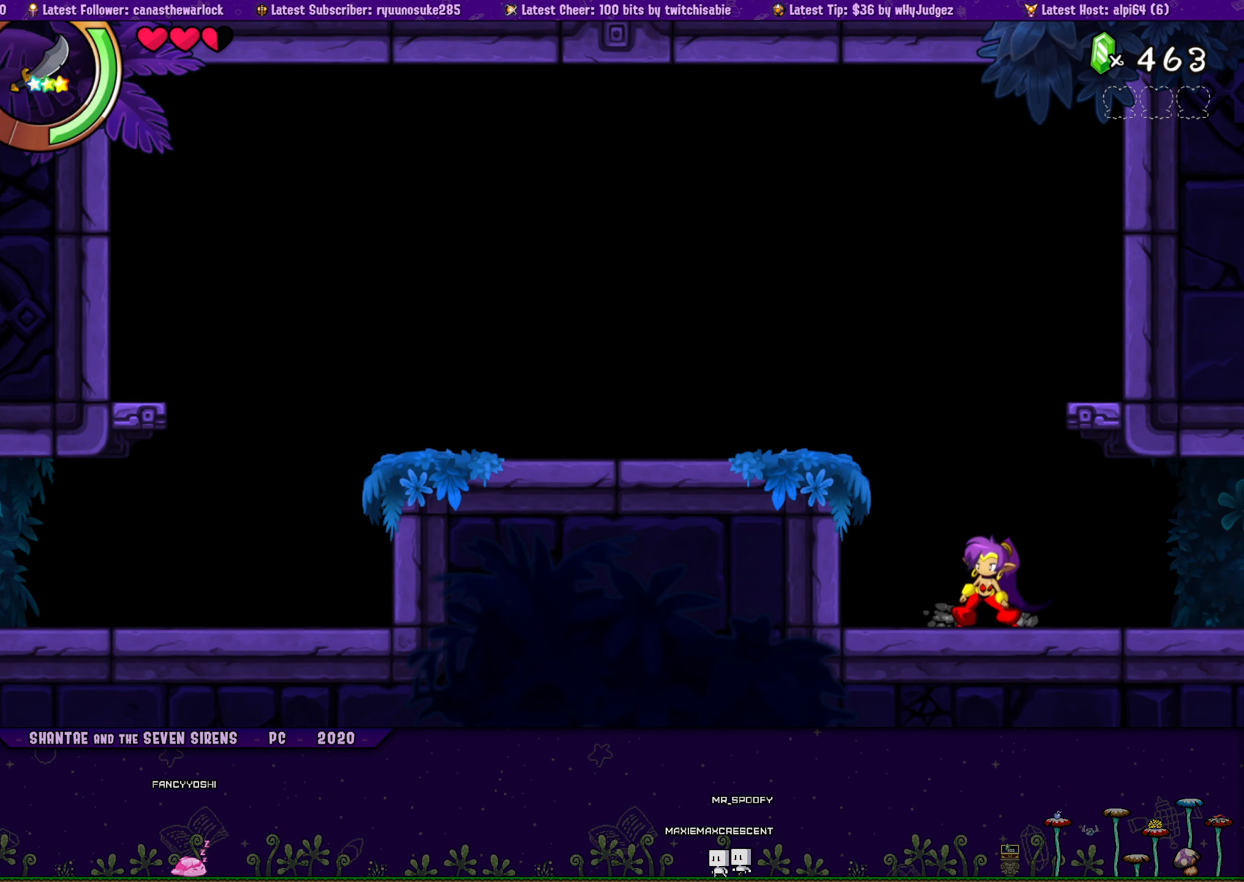
{"buttons": ["DPAD_LEFT"], "button_events": [[183, "DPAD_RIGHT", "down"], [300, "DPAD_RIGHT", "up"], [366, "DPAD_LEFT", "down"]]}
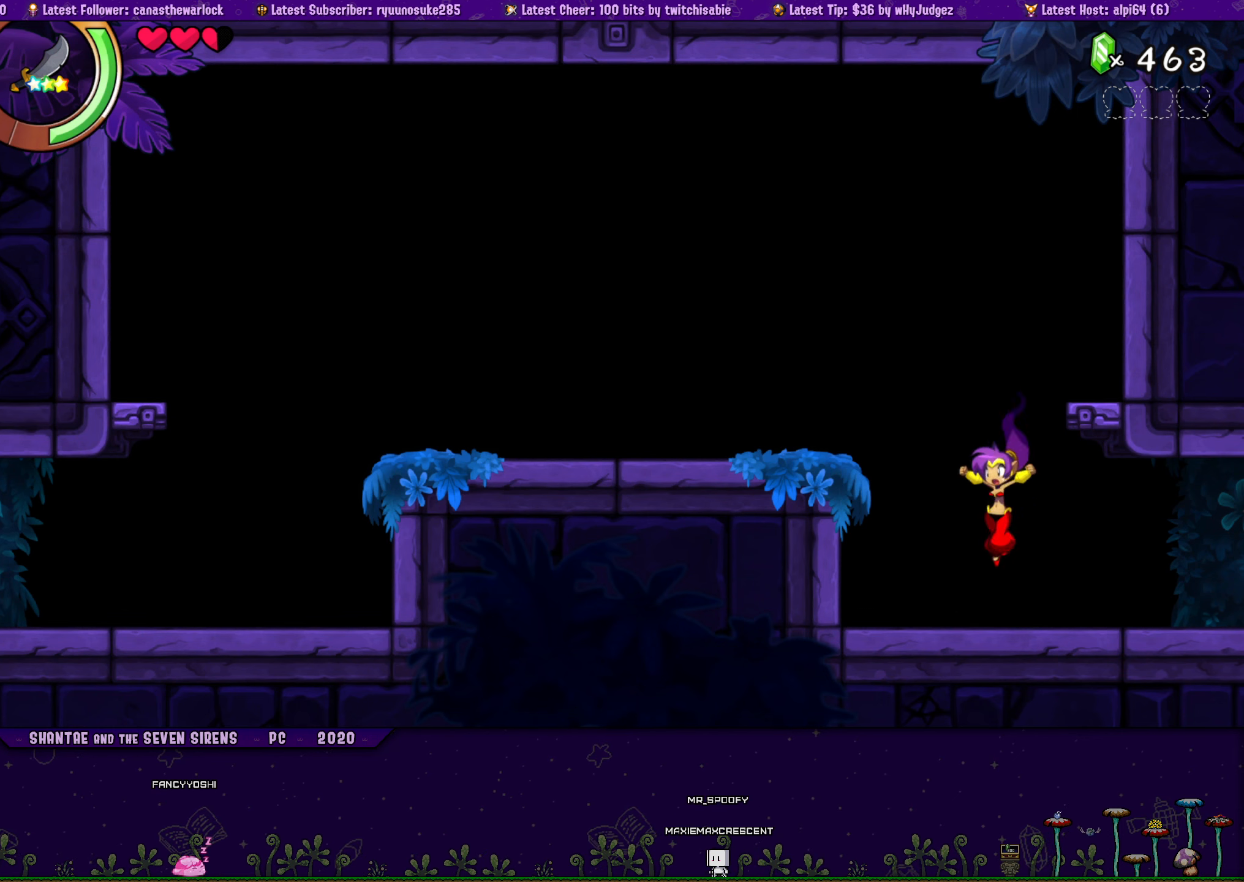
{"buttons": ["CROSS", "DPAD_RIGHT"], "button_events": [[16, "DPAD_LEFT", "up"], [433, "DPAD_RIGHT", "down"], [483, "CROSS", "down"]]}
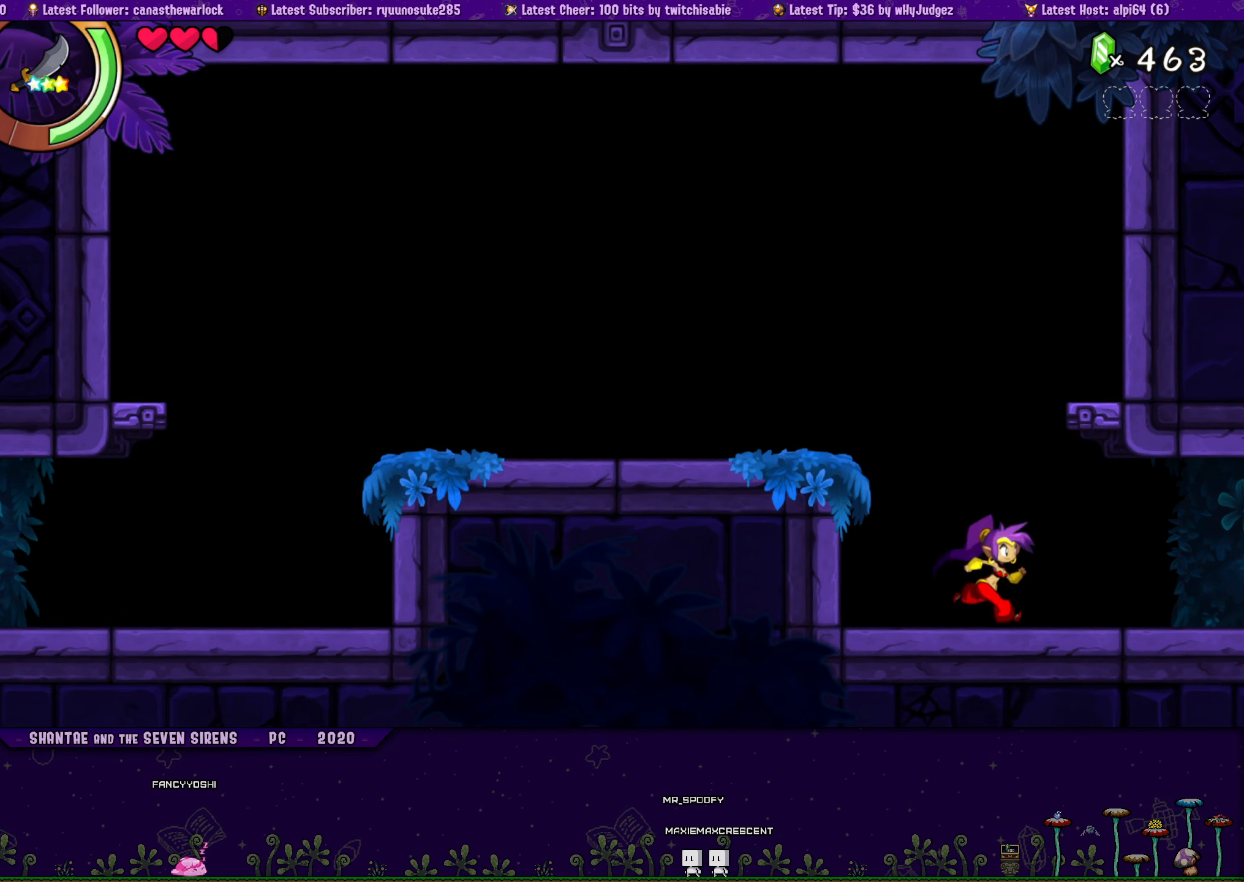
{"buttons": [], "button_events": [[16, "CROSS", "up"], [83, "DPAD_RIGHT", "up"], [166, "DPAD_LEFT", "down"], [266, "DPAD_LEFT", "up"]]}
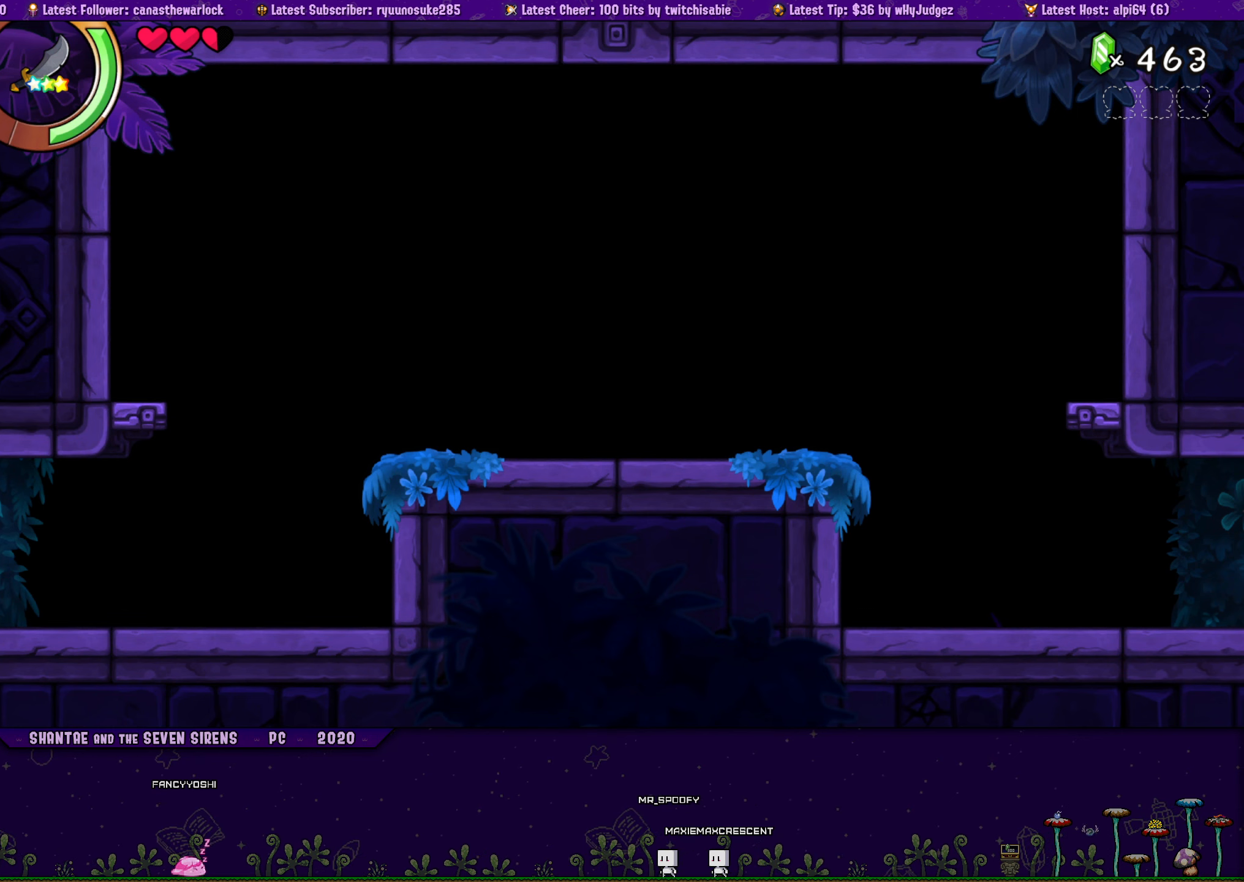
{"buttons": [], "button_events": [[183, "DPAD_RIGHT", "down"], [283, "DPAD_RIGHT", "up"]]}
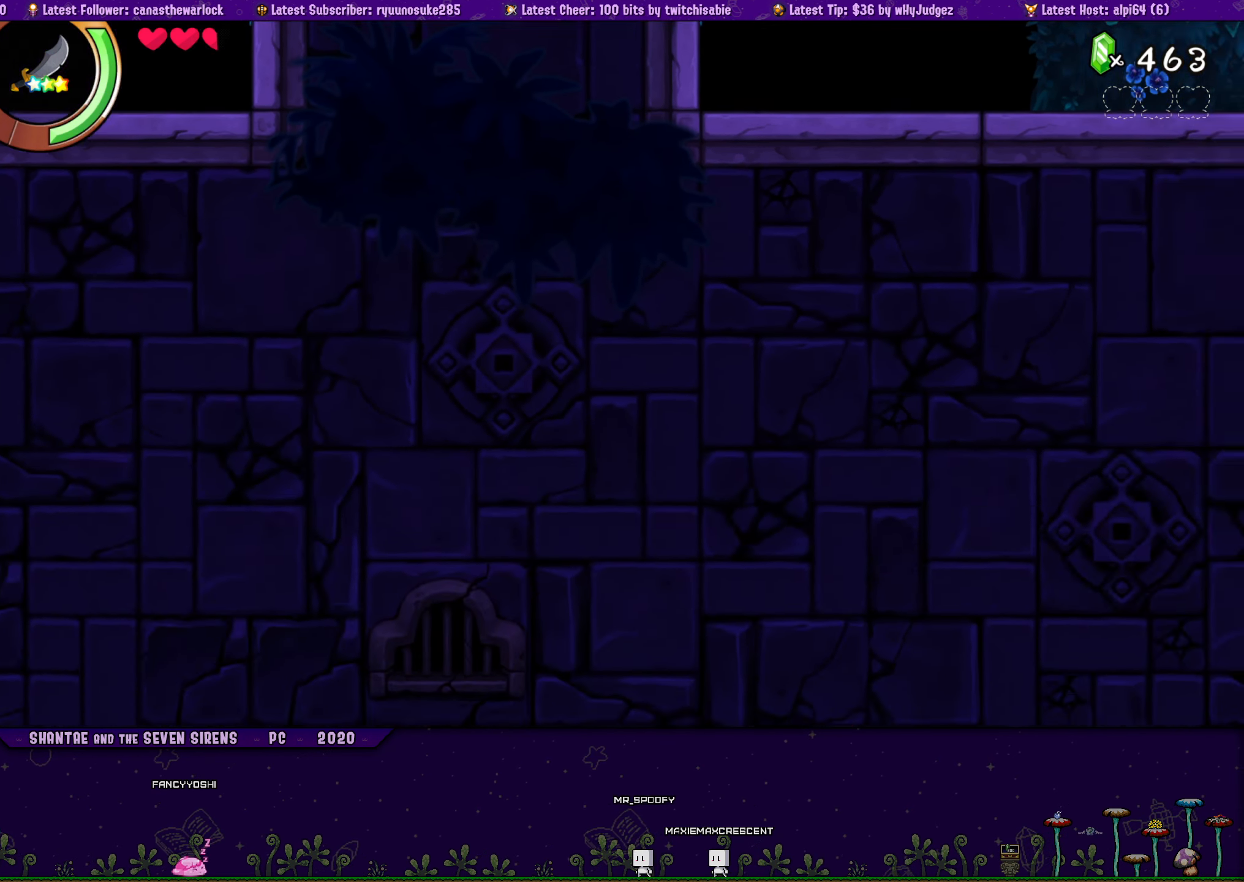
{"buttons": ["DPAD_RIGHT"], "button_events": [[333, "DPAD_RIGHT", "down"]]}
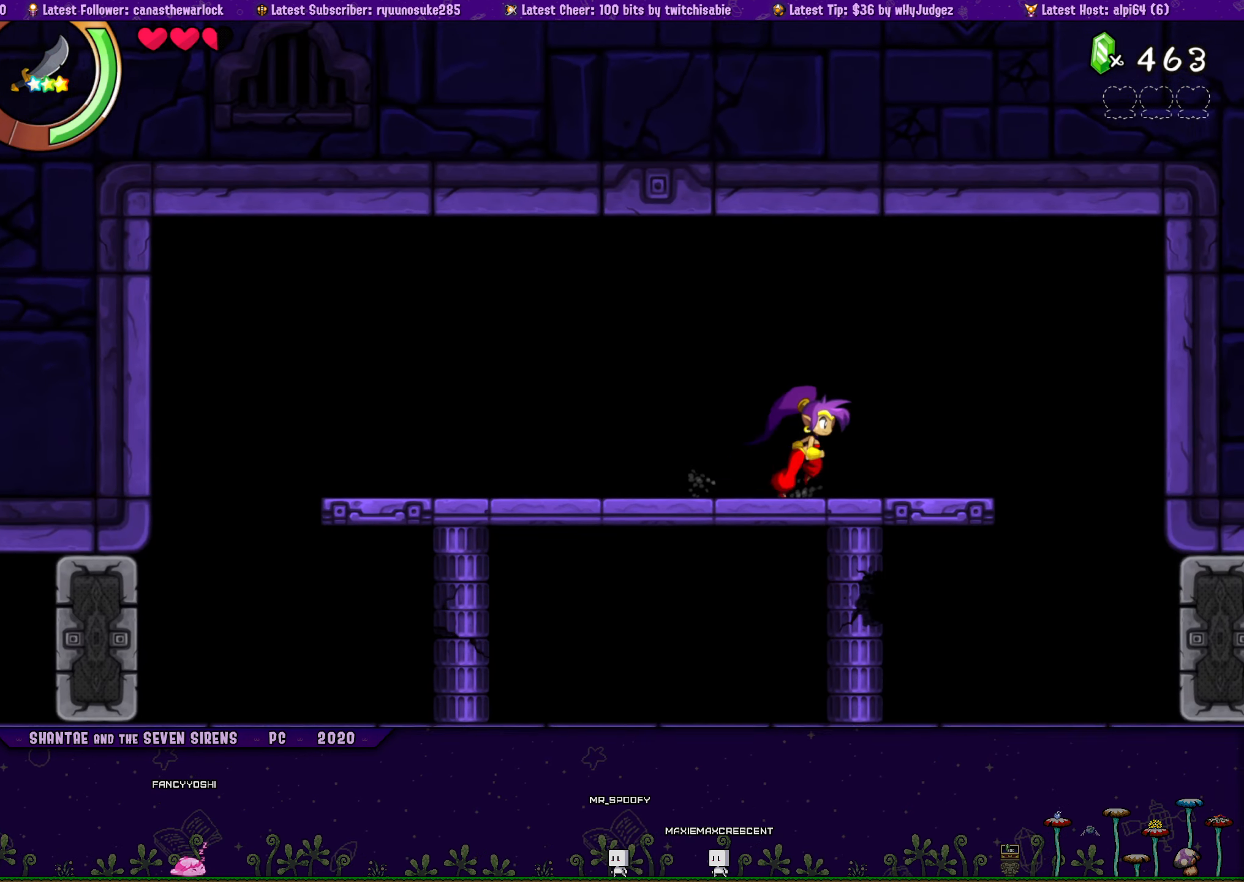
{"buttons": [], "button_events": [[466, "DPAD_RIGHT", "up"]]}
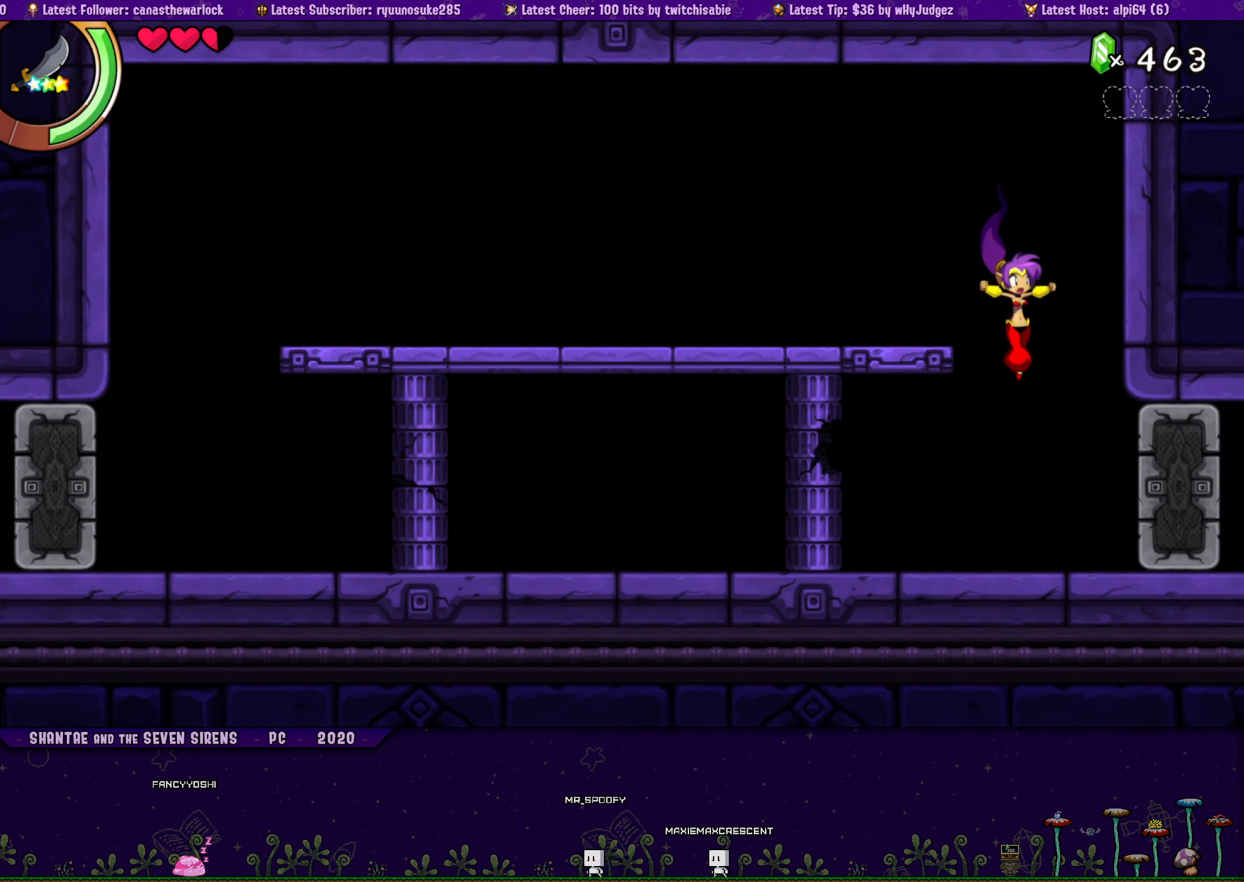
{"buttons": ["R1", "DPAD_RIGHT"], "button_events": [[317, "CROSS", "down"], [367, "DPAD_RIGHT", "down"], [483, "CROSS", "up"], [483, "R1", "down"]]}
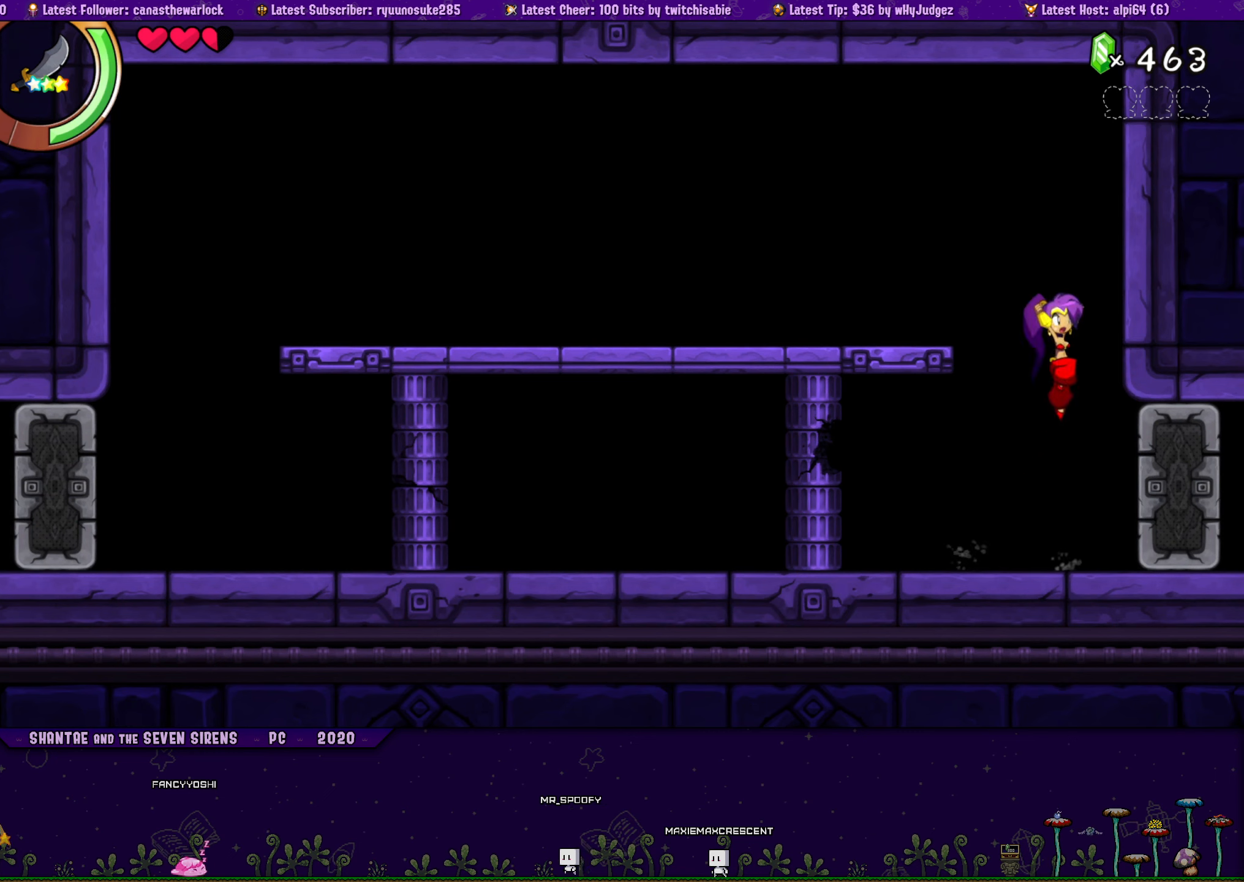
{"buttons": ["DPAD_RIGHT"], "button_events": [[200, "R1", "up"]]}
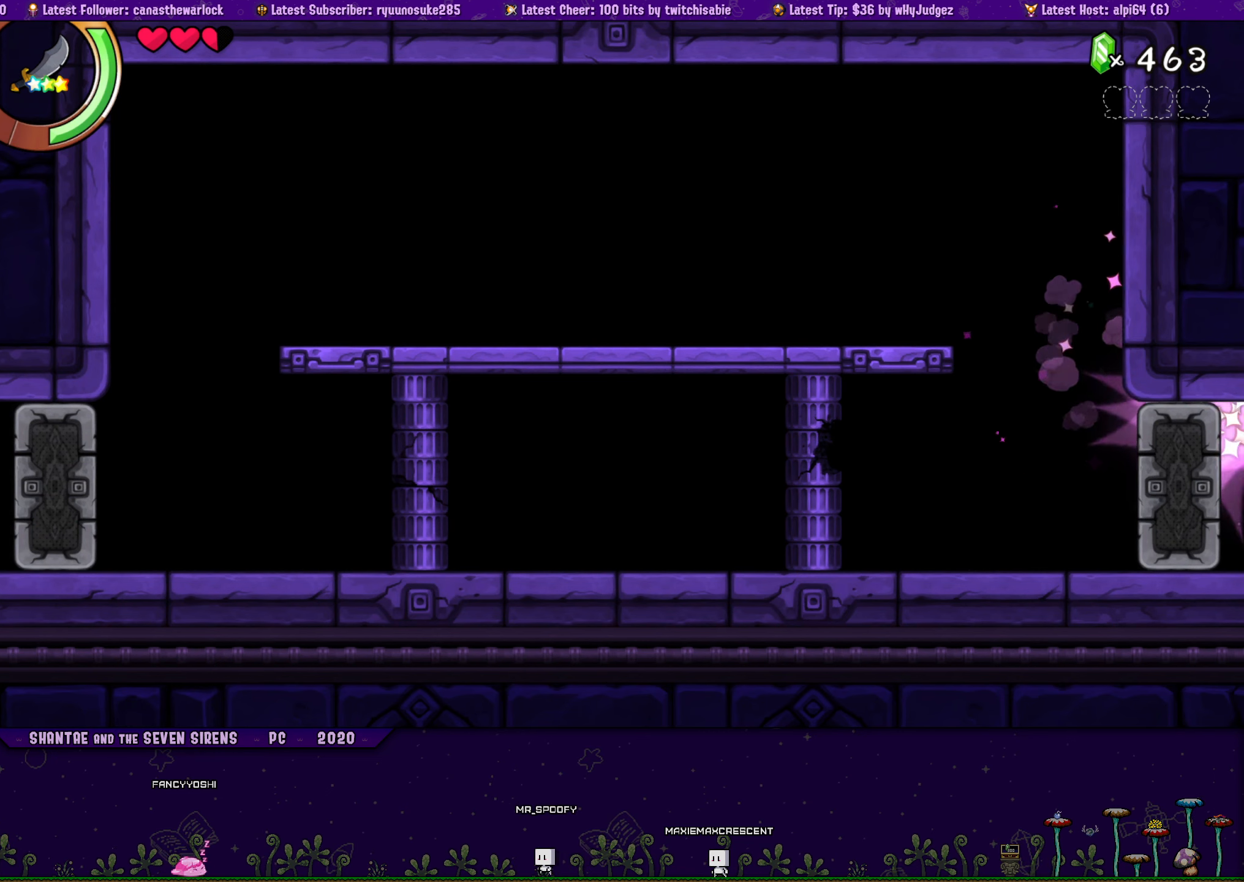
{"buttons": ["DPAD_RIGHT"], "button_events": []}
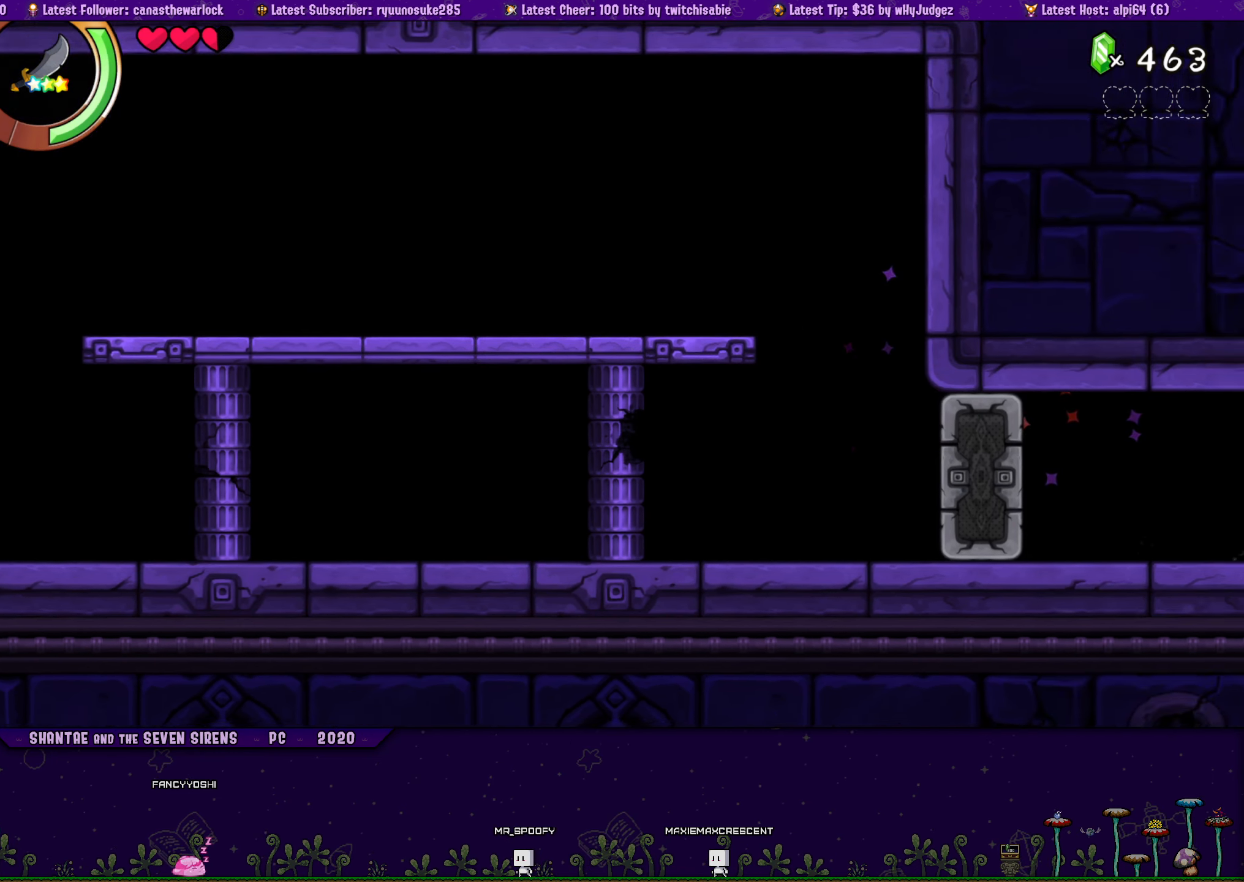
{"buttons": ["DPAD_RIGHT"], "button_events": [[33, "DPAD_RIGHT", "up"], [383, "DPAD_RIGHT", "down"]]}
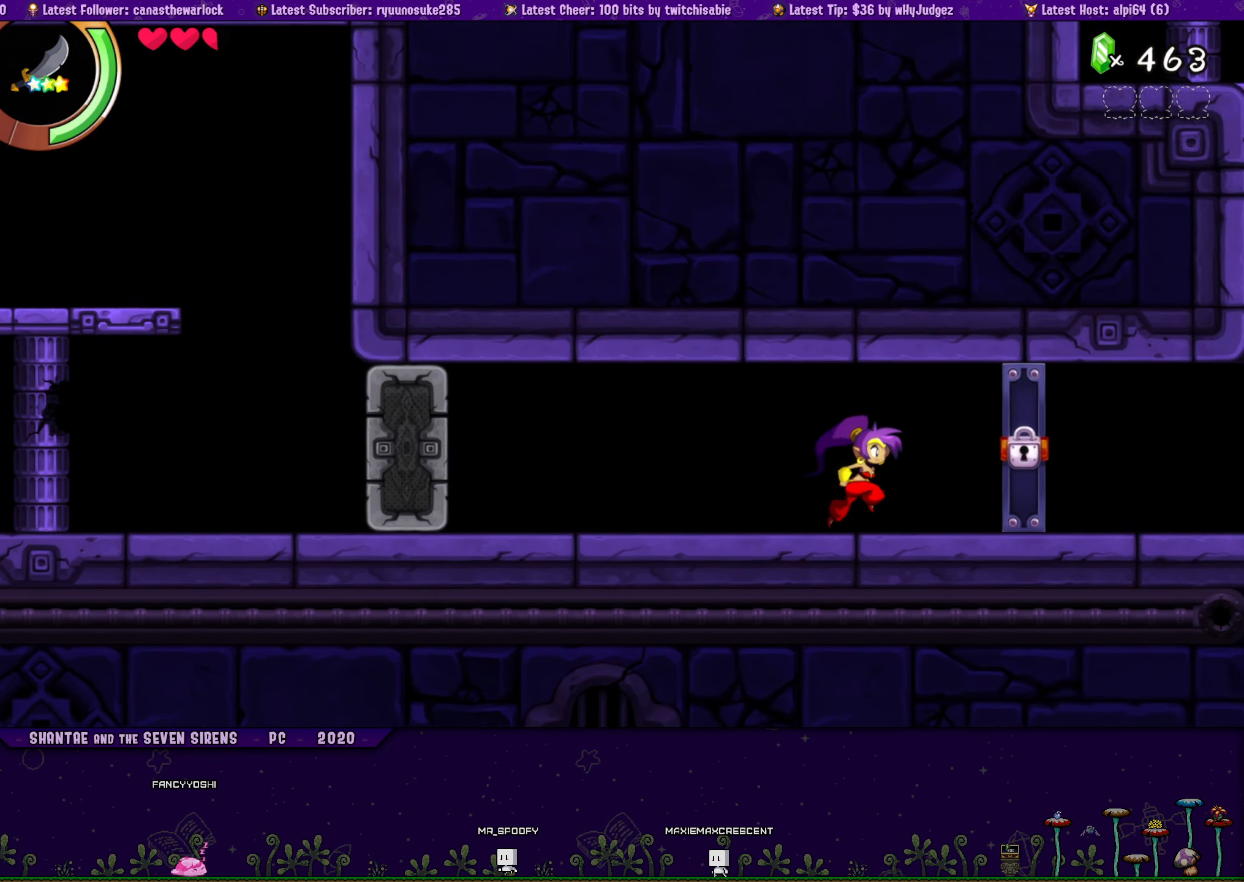
{"buttons": ["DPAD_RIGHT"], "button_events": [[17, "CROSS", "down"], [100, "CROSS", "up"], [150, "R1", "down"], [433, "R1", "up"]]}
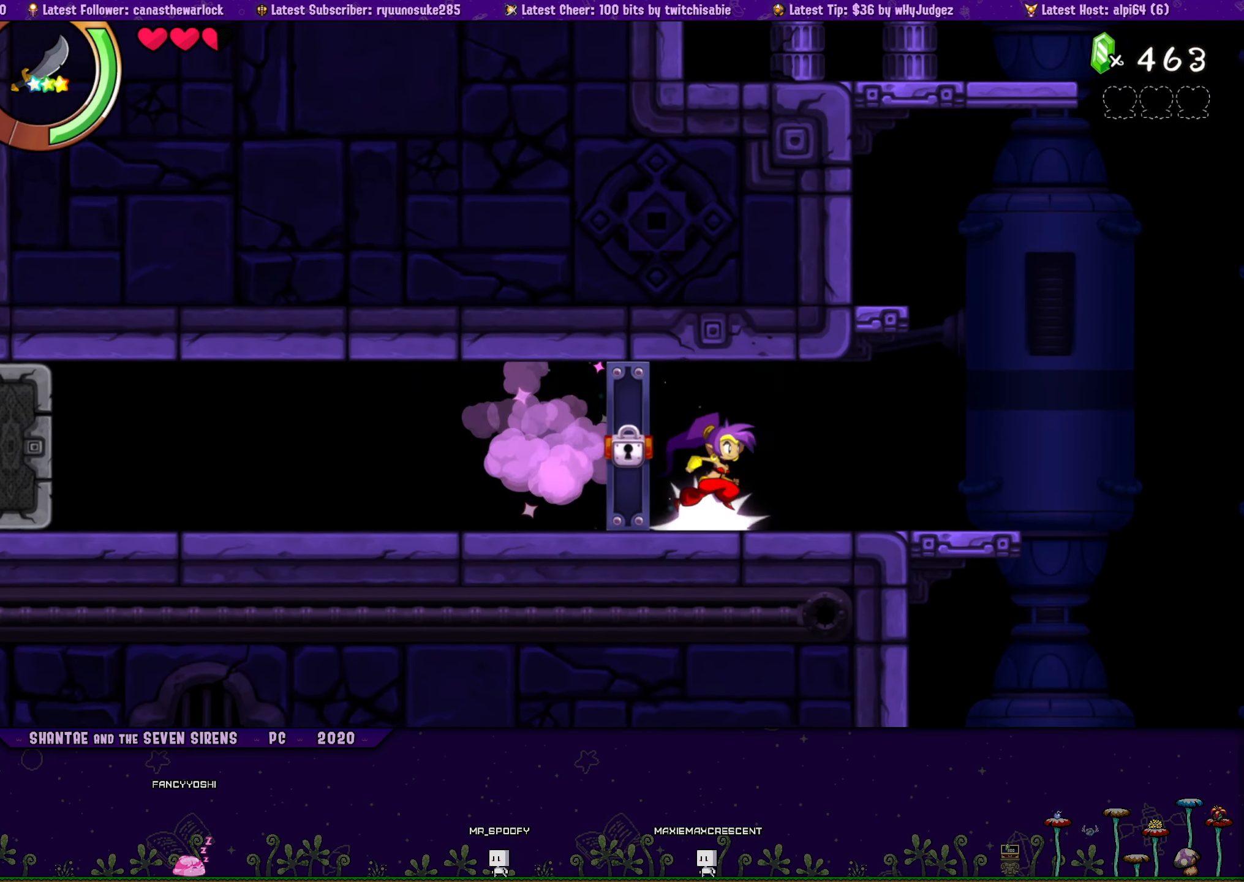
{"buttons": ["R1", "DPAD_RIGHT"], "button_events": [[483, "R1", "down"]]}
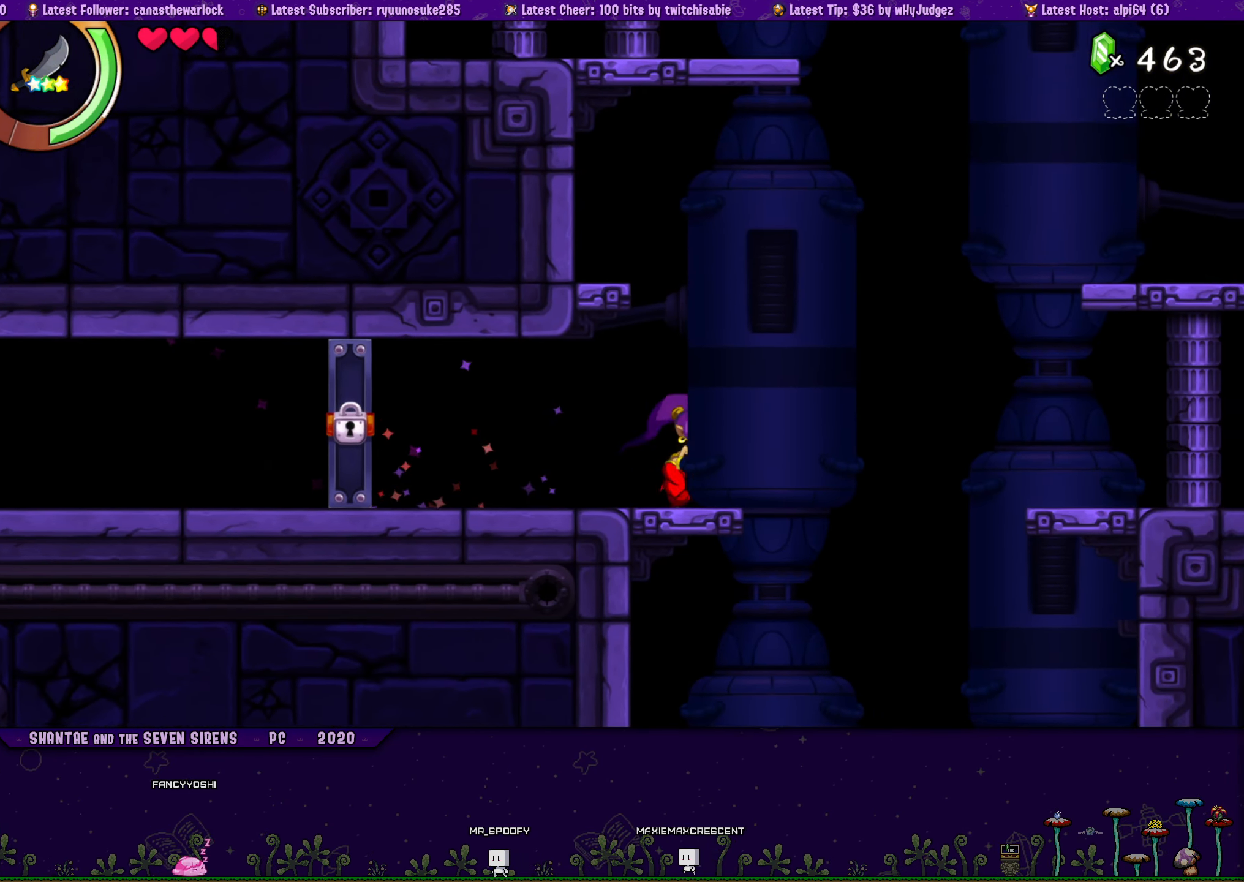
{"buttons": ["DPAD_RIGHT"], "button_events": [[333, "R1", "up"]]}
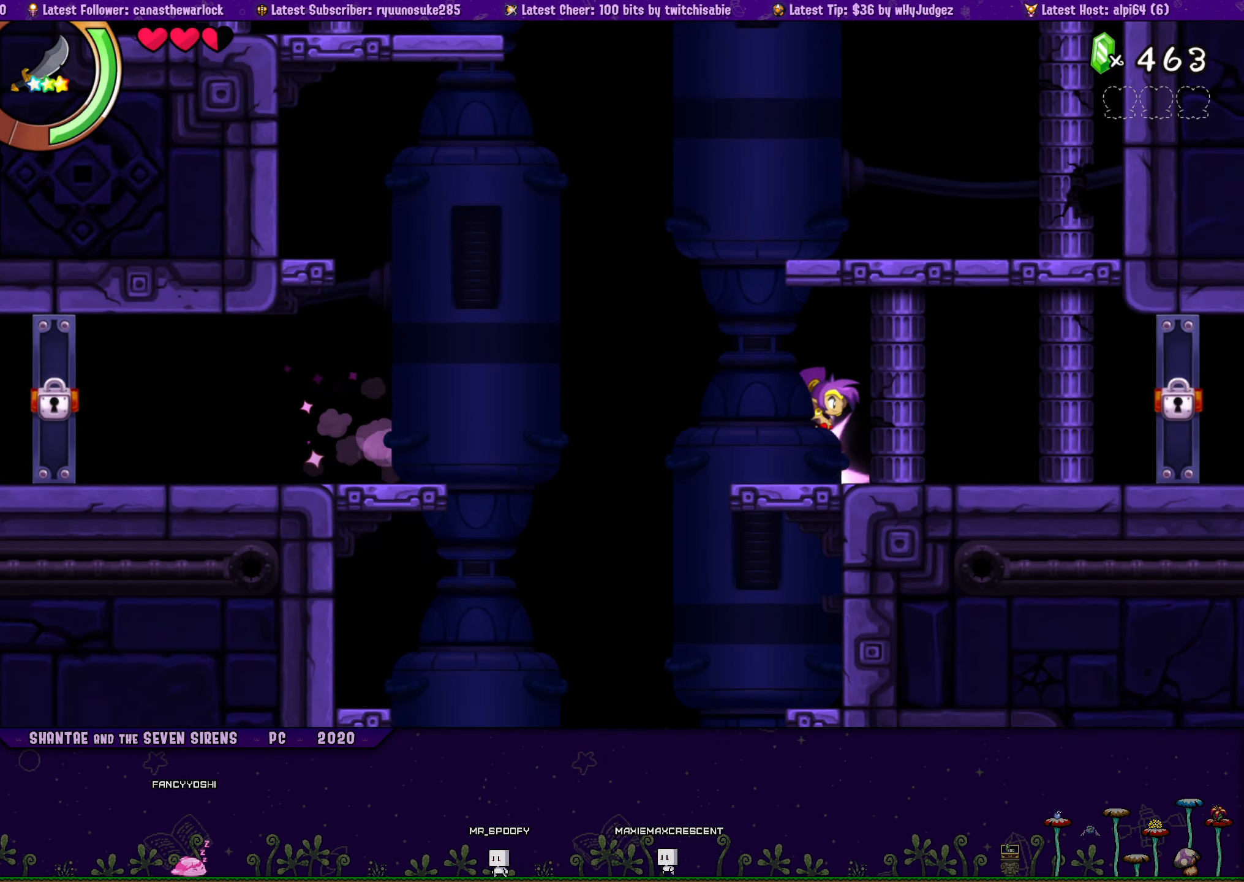
{"buttons": ["DPAD_RIGHT"], "button_events": [[433, "CROSS", "down"], [500, "CROSS", "up"]]}
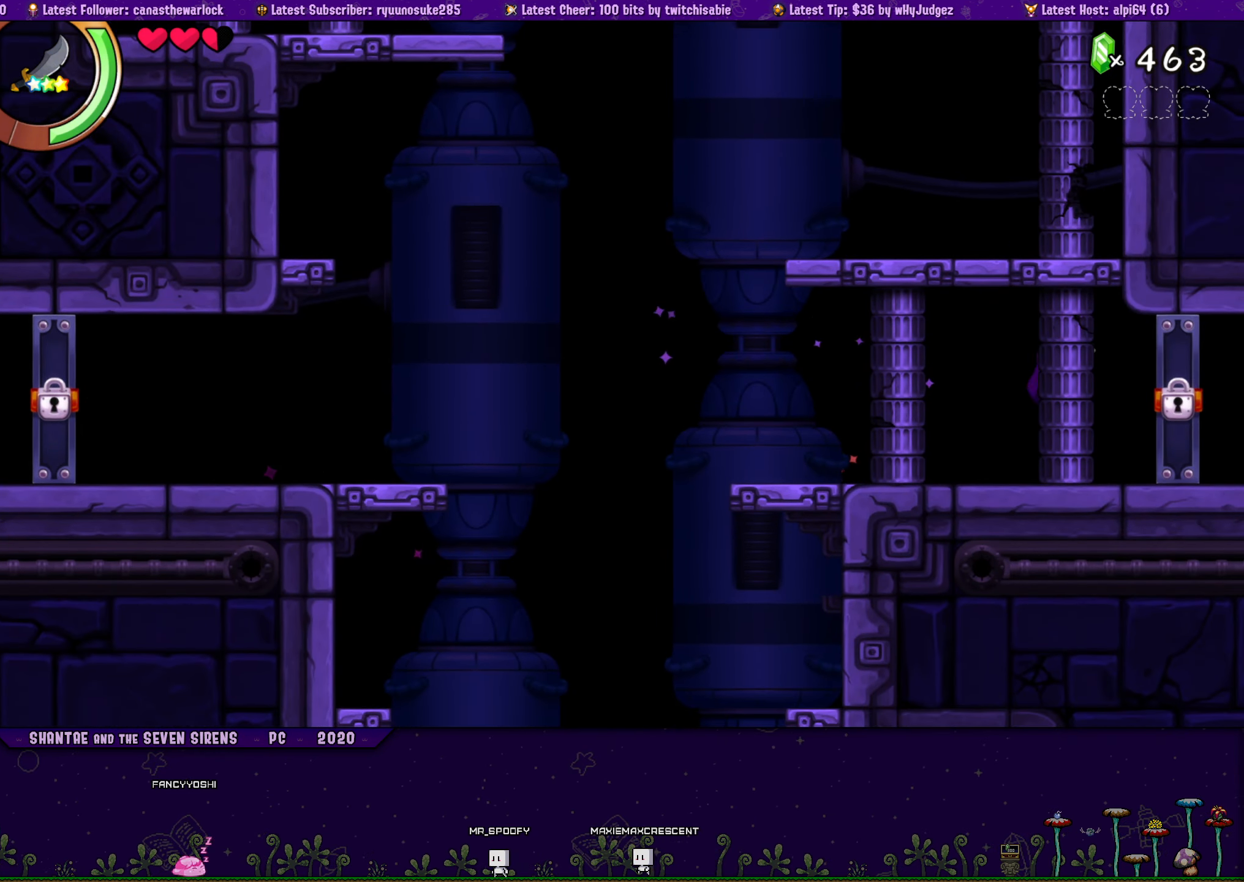
{"buttons": ["DPAD_RIGHT"], "button_events": [[50, "R1", "down"], [400, "R1", "up"]]}
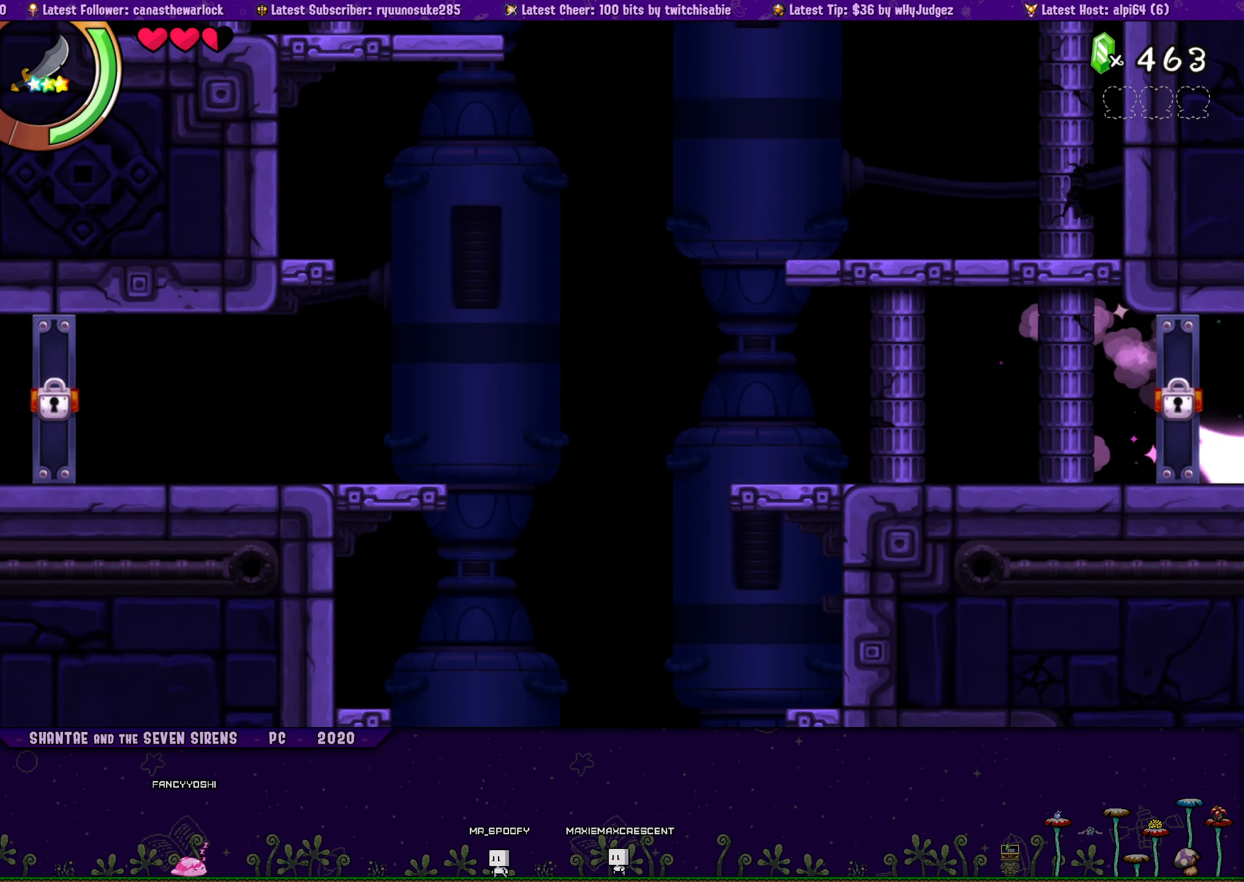
{"buttons": [], "button_events": [[367, "DPAD_RIGHT", "up"]]}
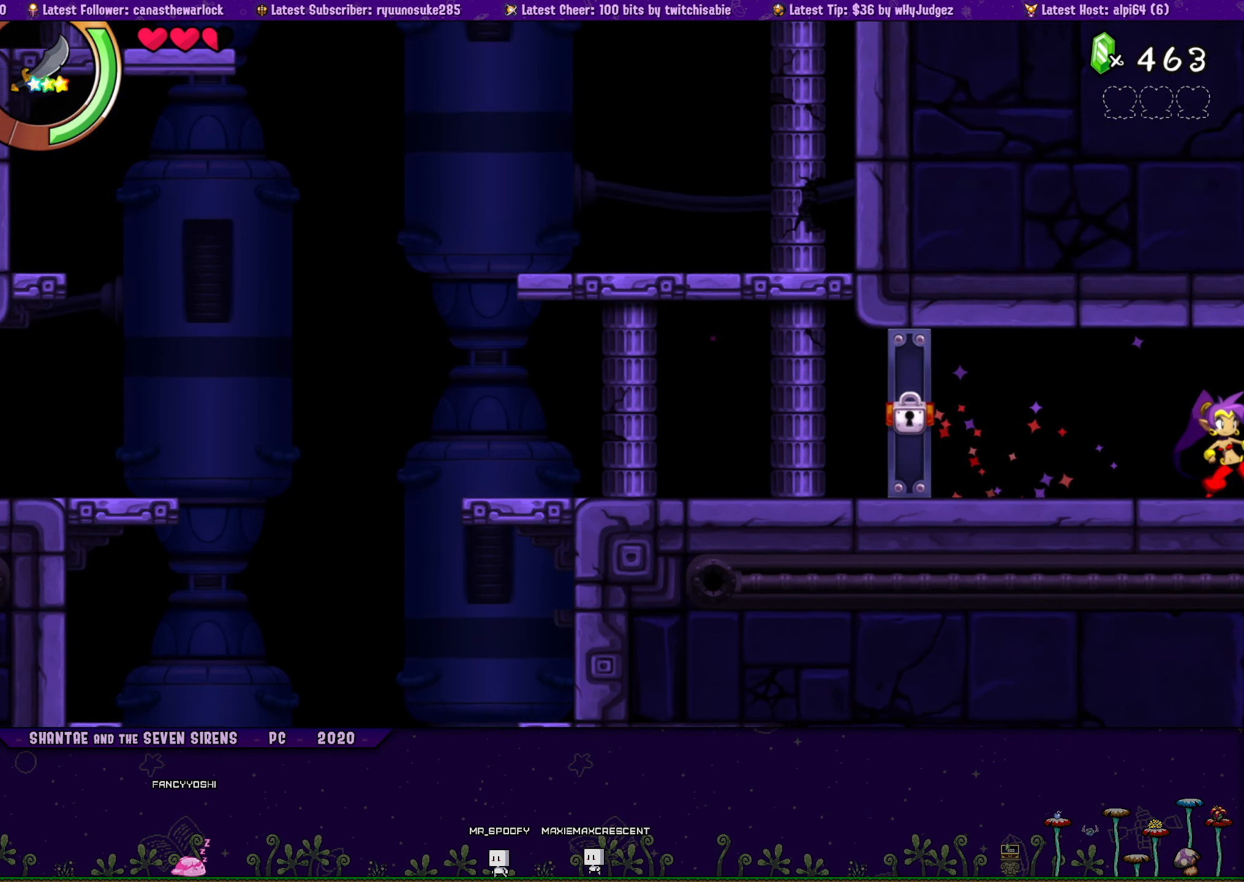
{"buttons": ["DPAD_RIGHT"], "button_events": [[267, "DPAD_RIGHT", "down"]]}
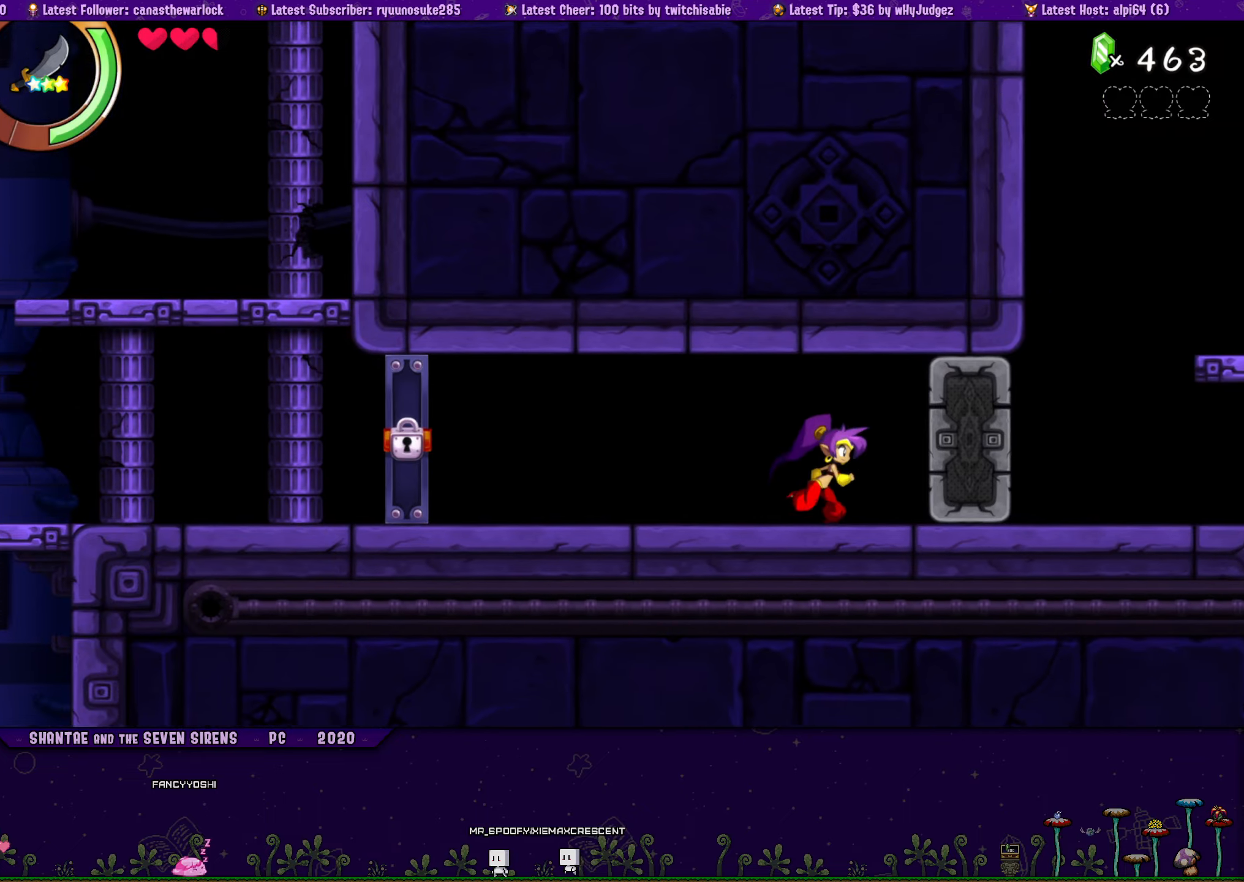
{"buttons": ["CROSS", "DPAD_RIGHT"], "button_events": [[34, "CROSS", "down"], [167, "R1", "down"], [500, "R1", "up"]]}